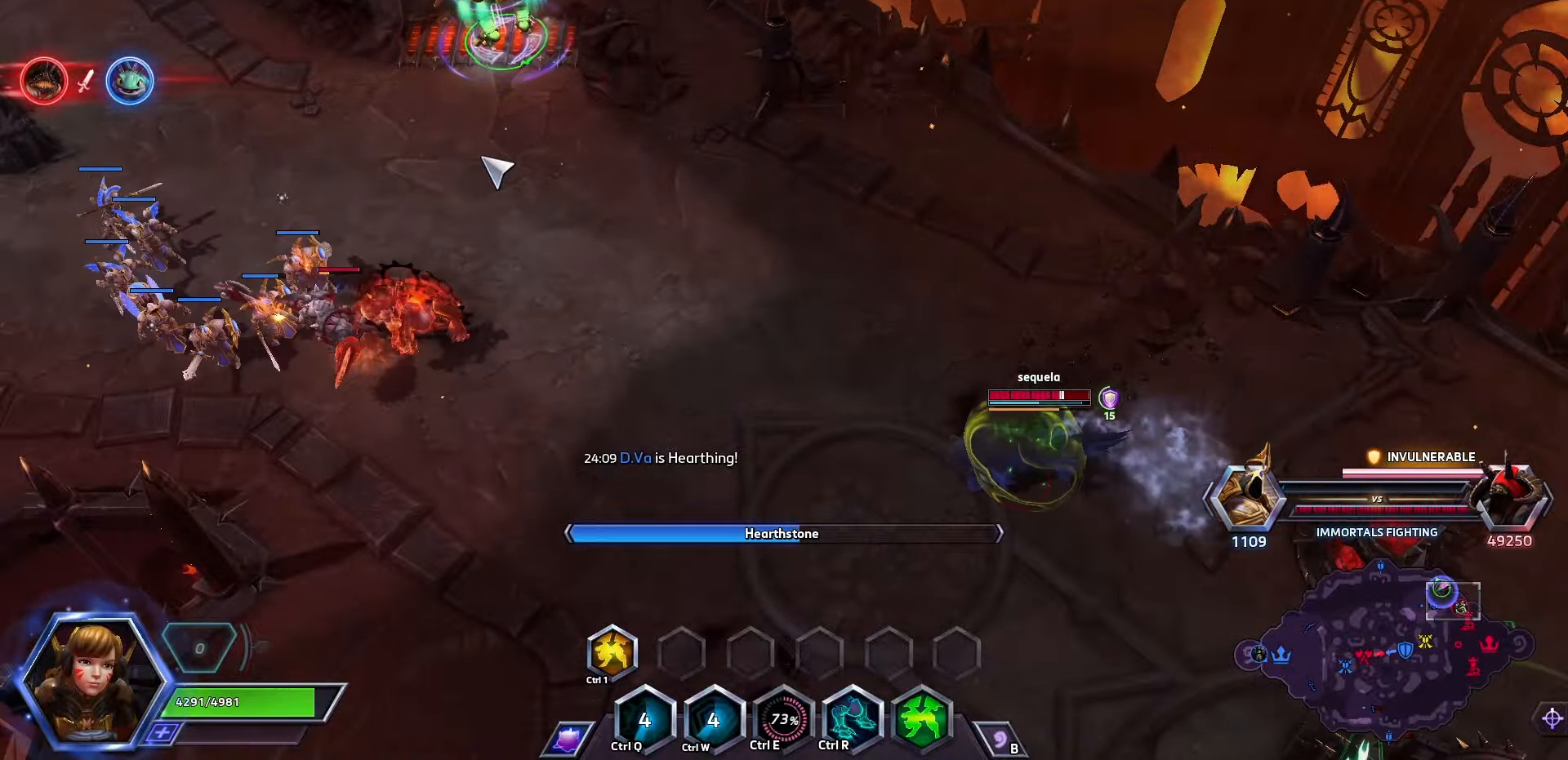
Gameplay with keyboard; each line is a JSON object with the keys held at the frame after it. "events" lists presses ("down") and releases ("up") of ".", "/", "0", "1", "2", "3", "4", "5", "6", "7", "8", "9", "a", "alt_l", "alt_r", "b", "backslash", "backspace", "c", "caps_lock", "comma", "ctrl_l", "ctrl_r", "d", "e", "equals", "f", "g", "h", "i", "j", "k", "l", "lbracket", "m", "minus", "n", "o", "p", "q", "quote", "r", "rbracket", "return", "s", "semicolon", "shift_l", "shift_r", "space", "super", "t", "tab", "tilde", "u", "v", "w", "x", "y" and "z" between this image and that frame as [ms after this image, input, new state], when the widget could be followed in between. No other keys are recorded. Mouse input is not recorded.
{"keys": [], "events": []}
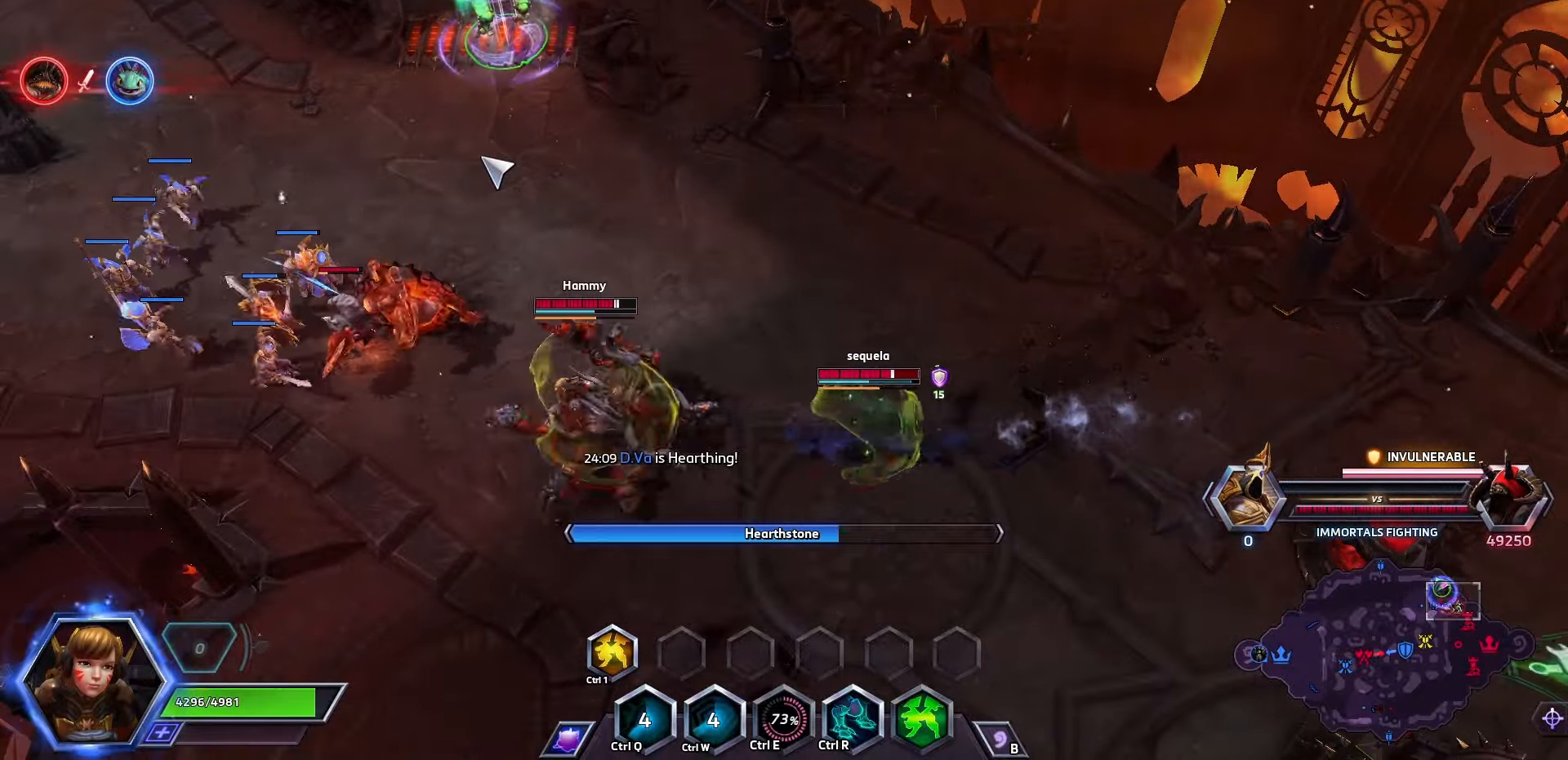
{"keys": [], "events": []}
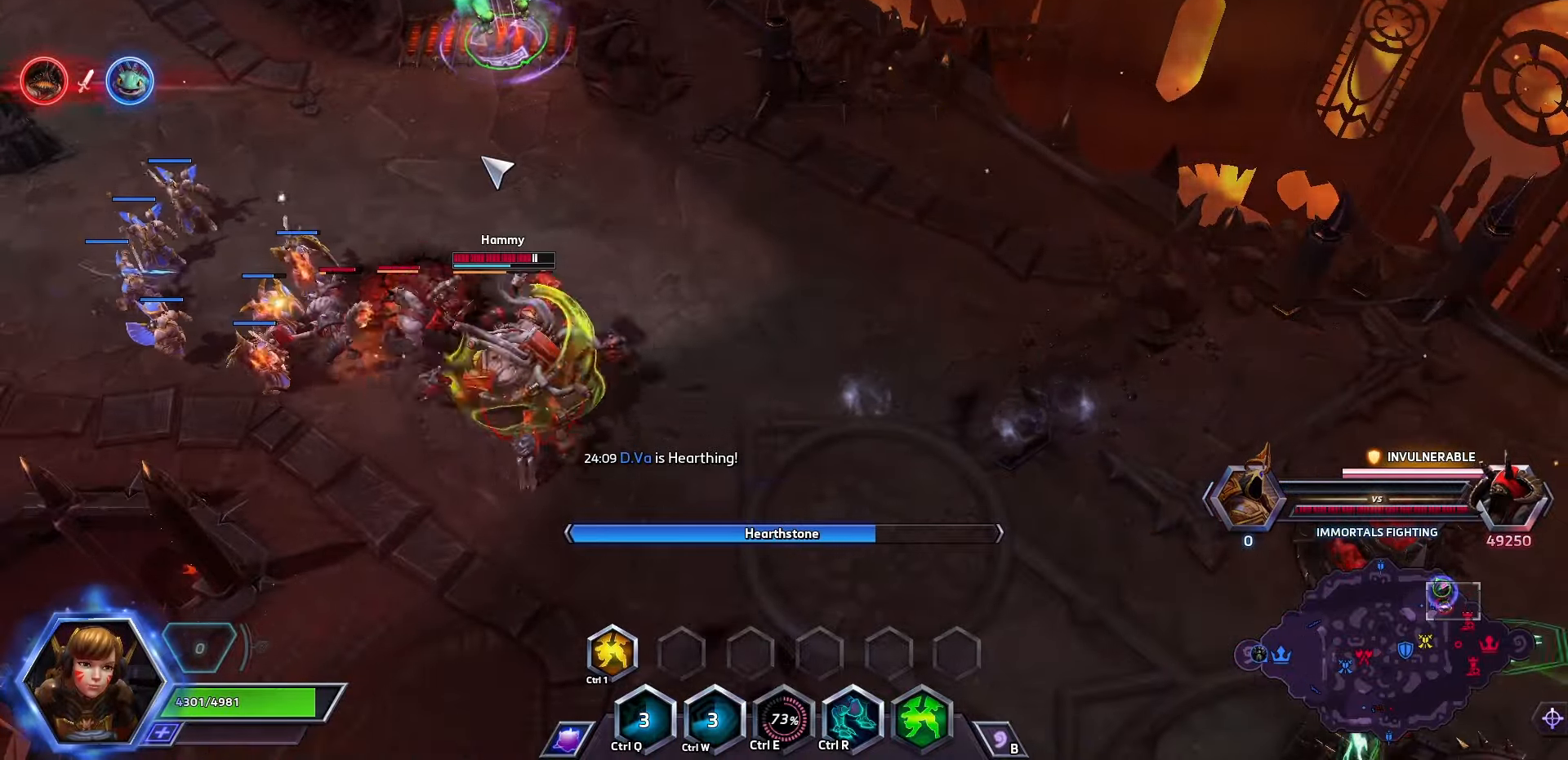
{"keys": [], "events": []}
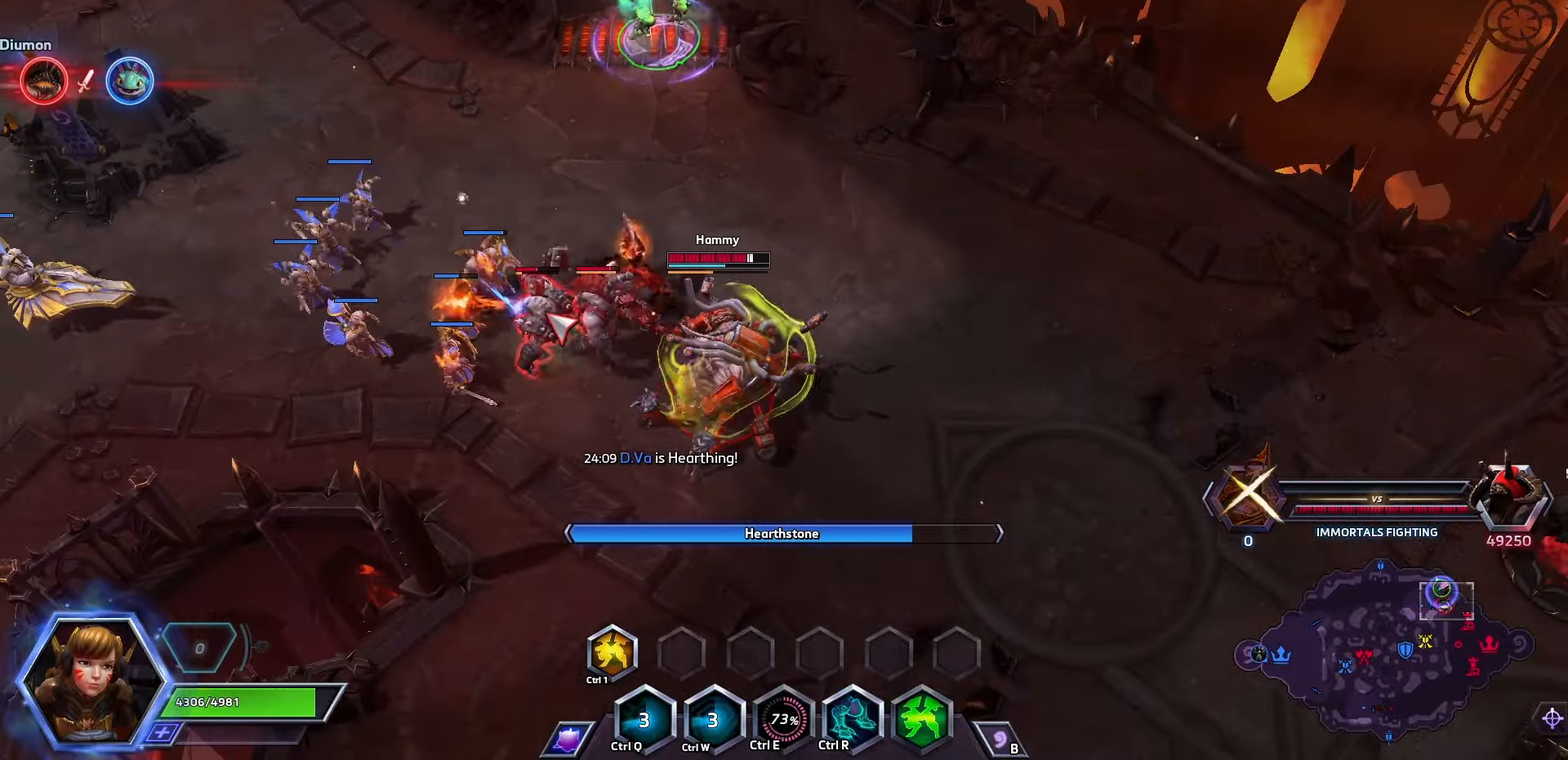
{"keys": ["space"], "events": [[300, "space", "down"]]}
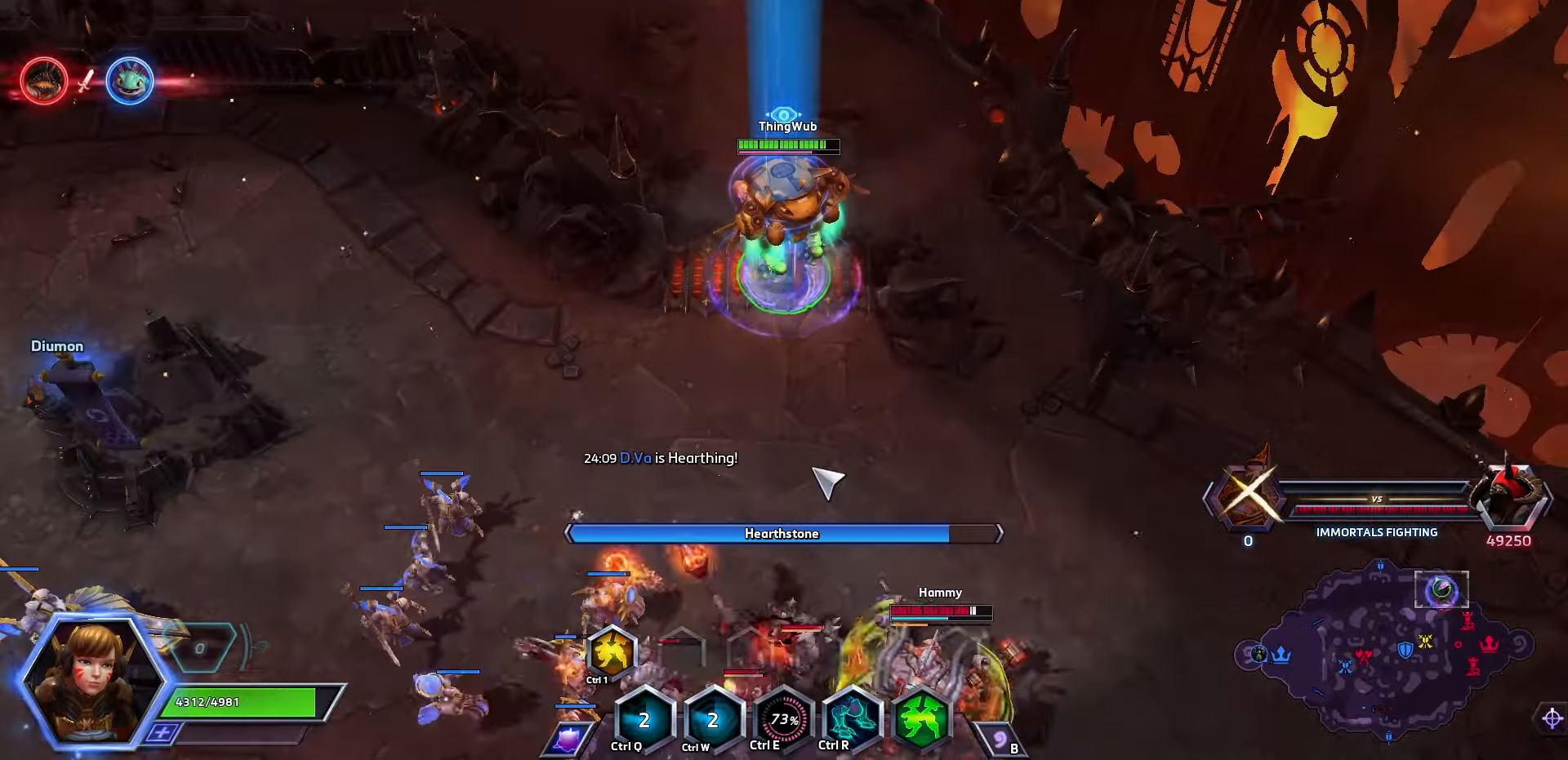
{"keys": ["space"], "events": []}
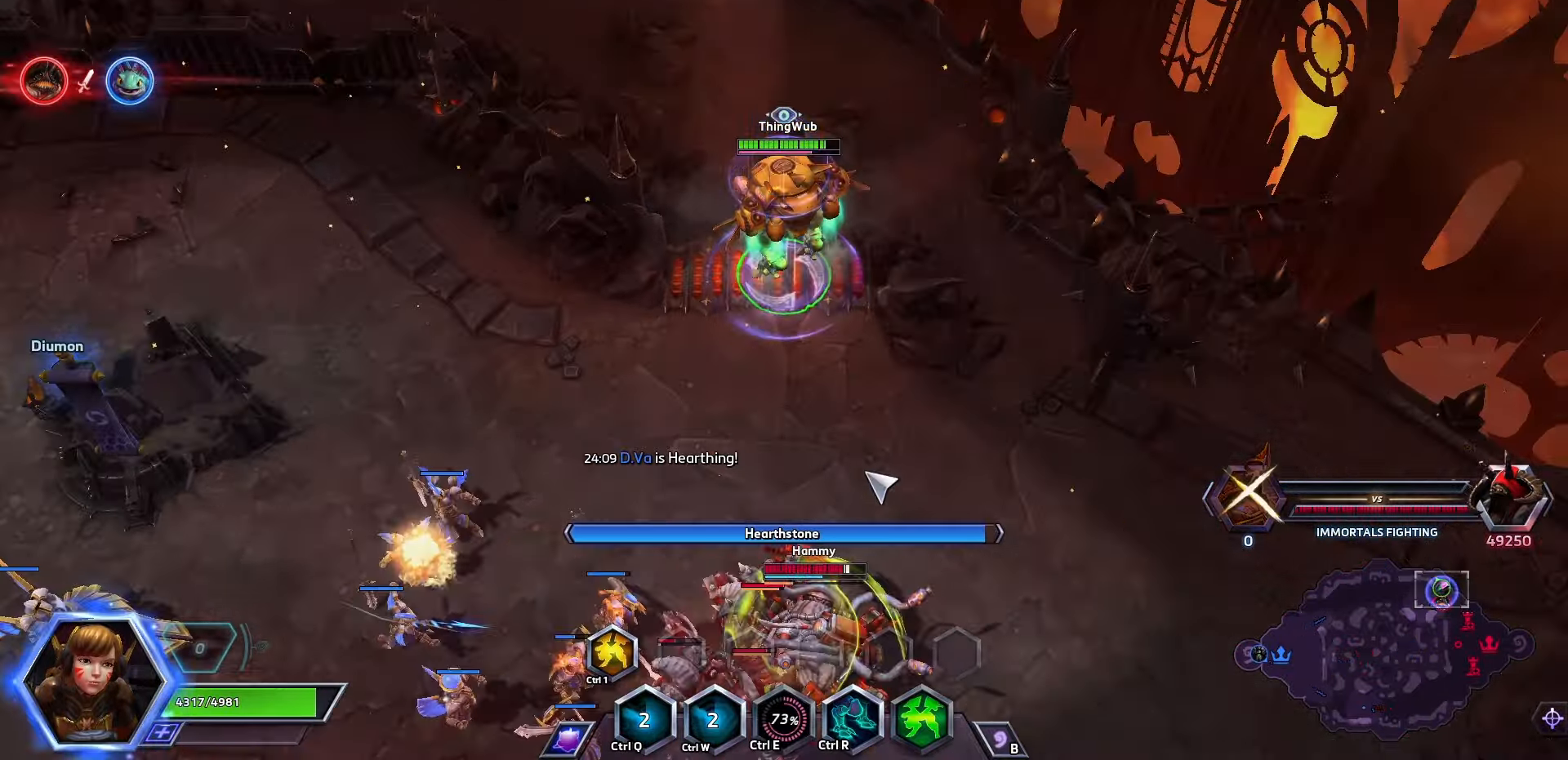
{"keys": ["space"], "events": [[33, "space", "up"], [266, "space", "down"]]}
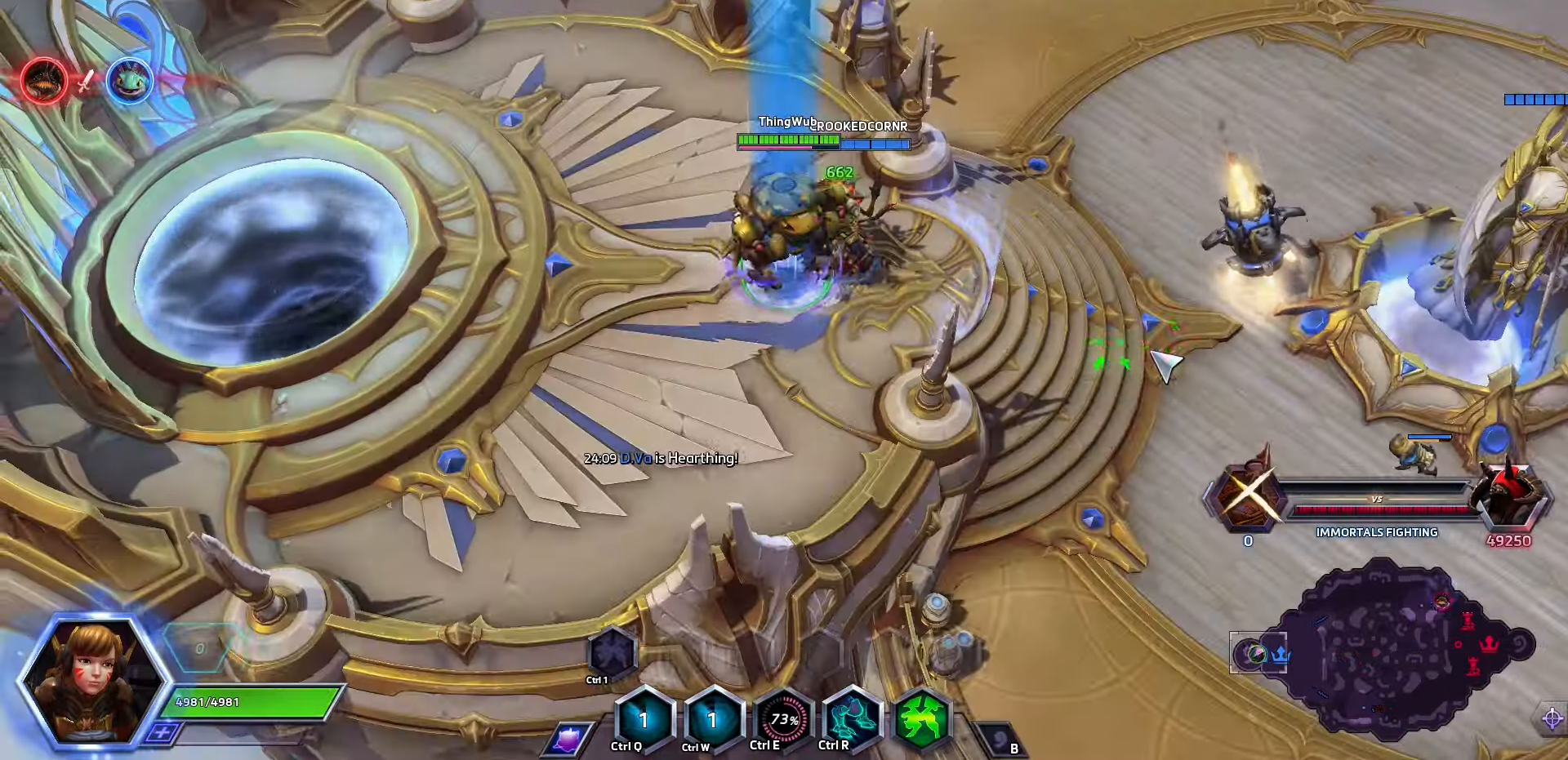
{"keys": ["space"], "events": [[167, "tab", "down"], [267, "tab", "up"]]}
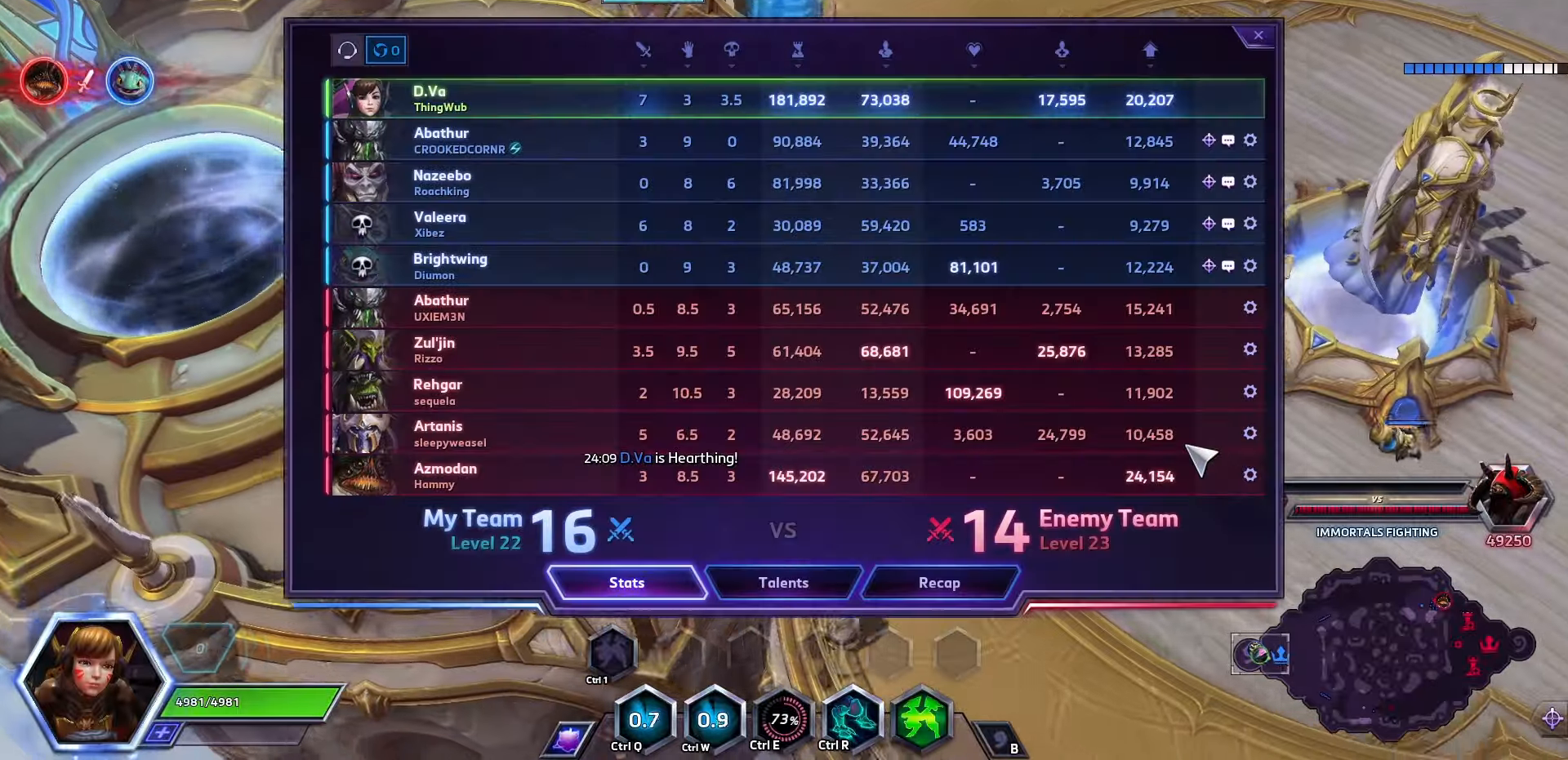
{"keys": ["space"], "events": [[100, "tab", "down"], [267, "tab", "up"]]}
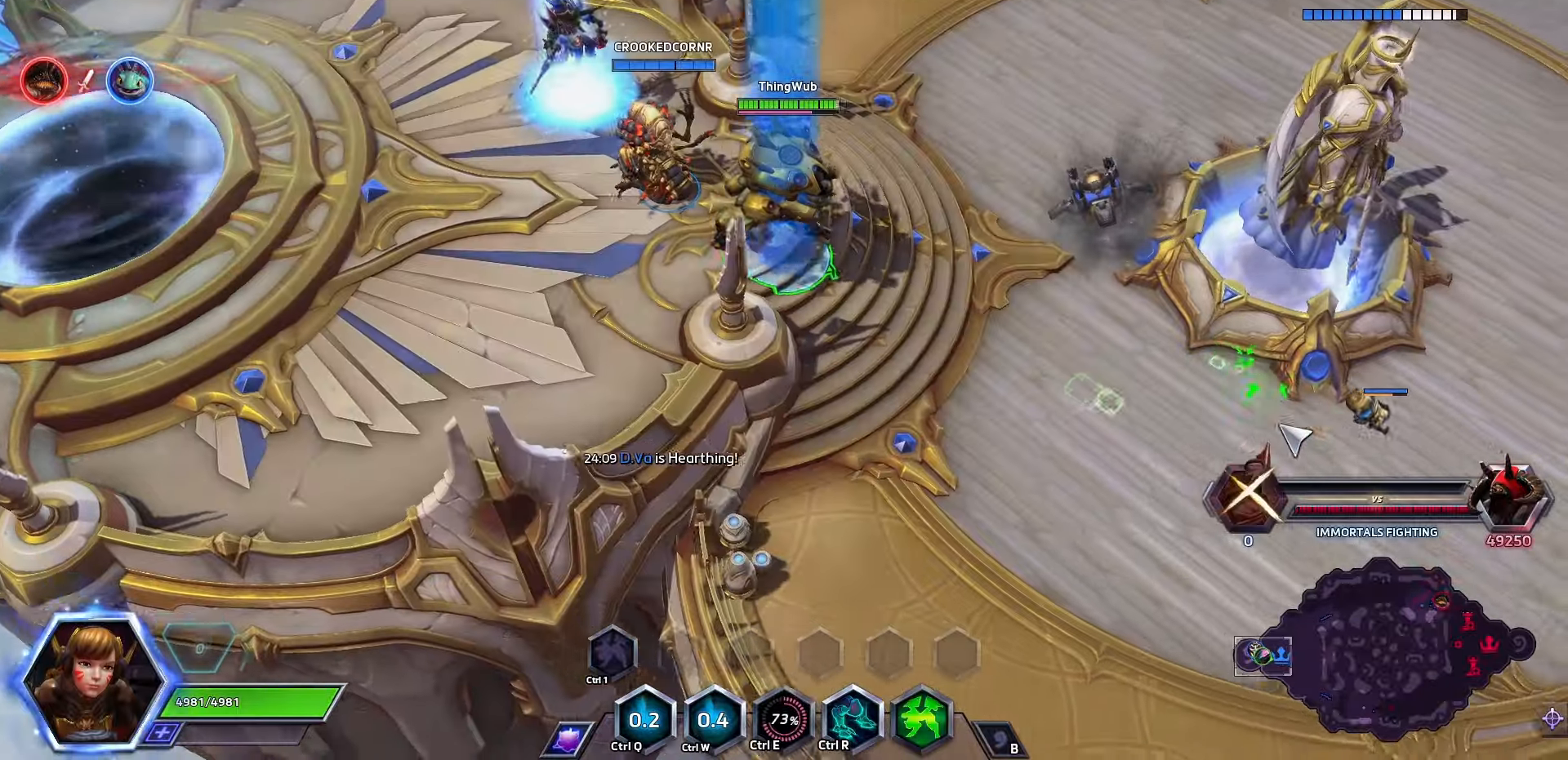
{"keys": [], "events": [[467, "space", "up"]]}
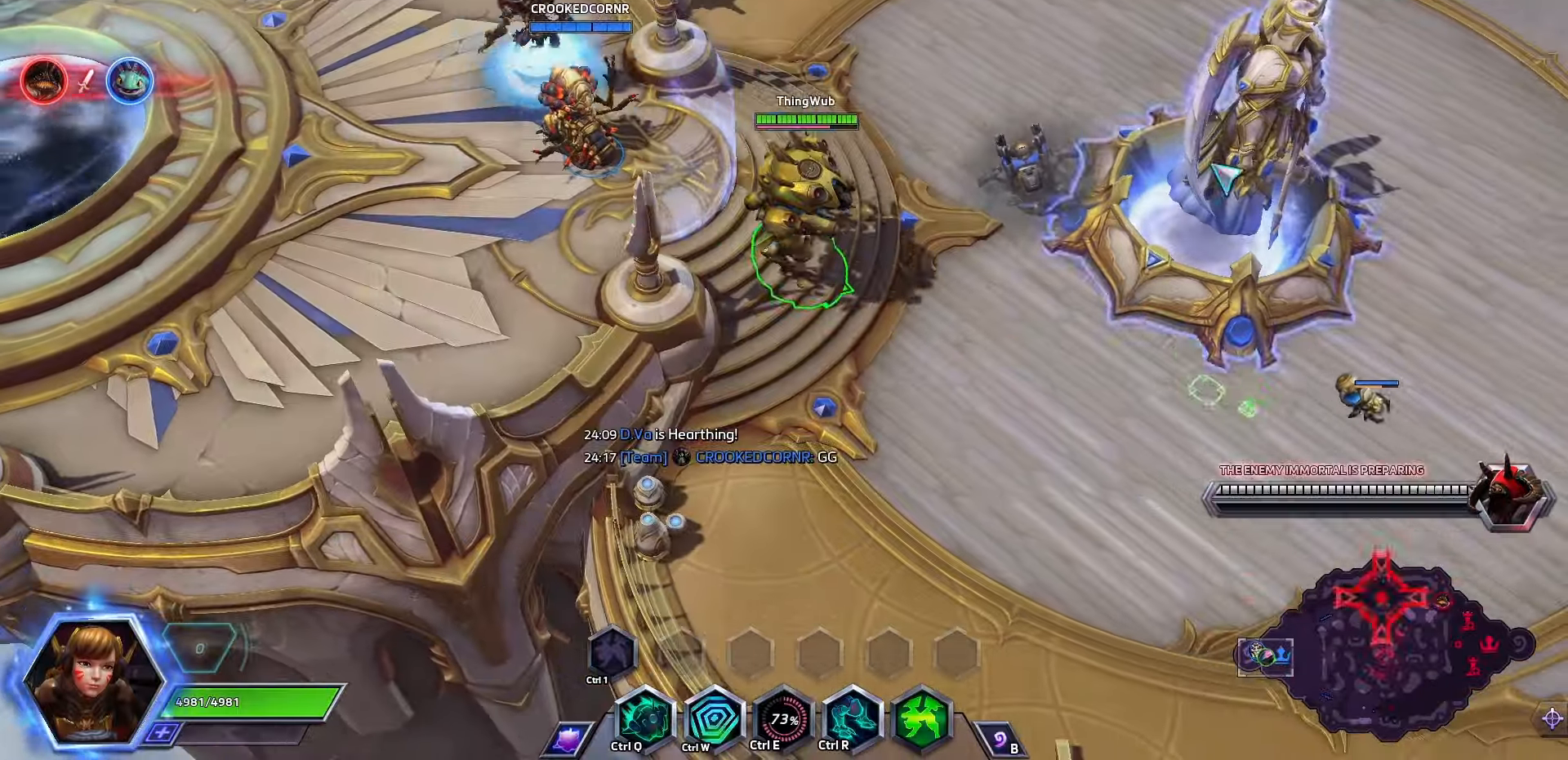
{"keys": [], "events": []}
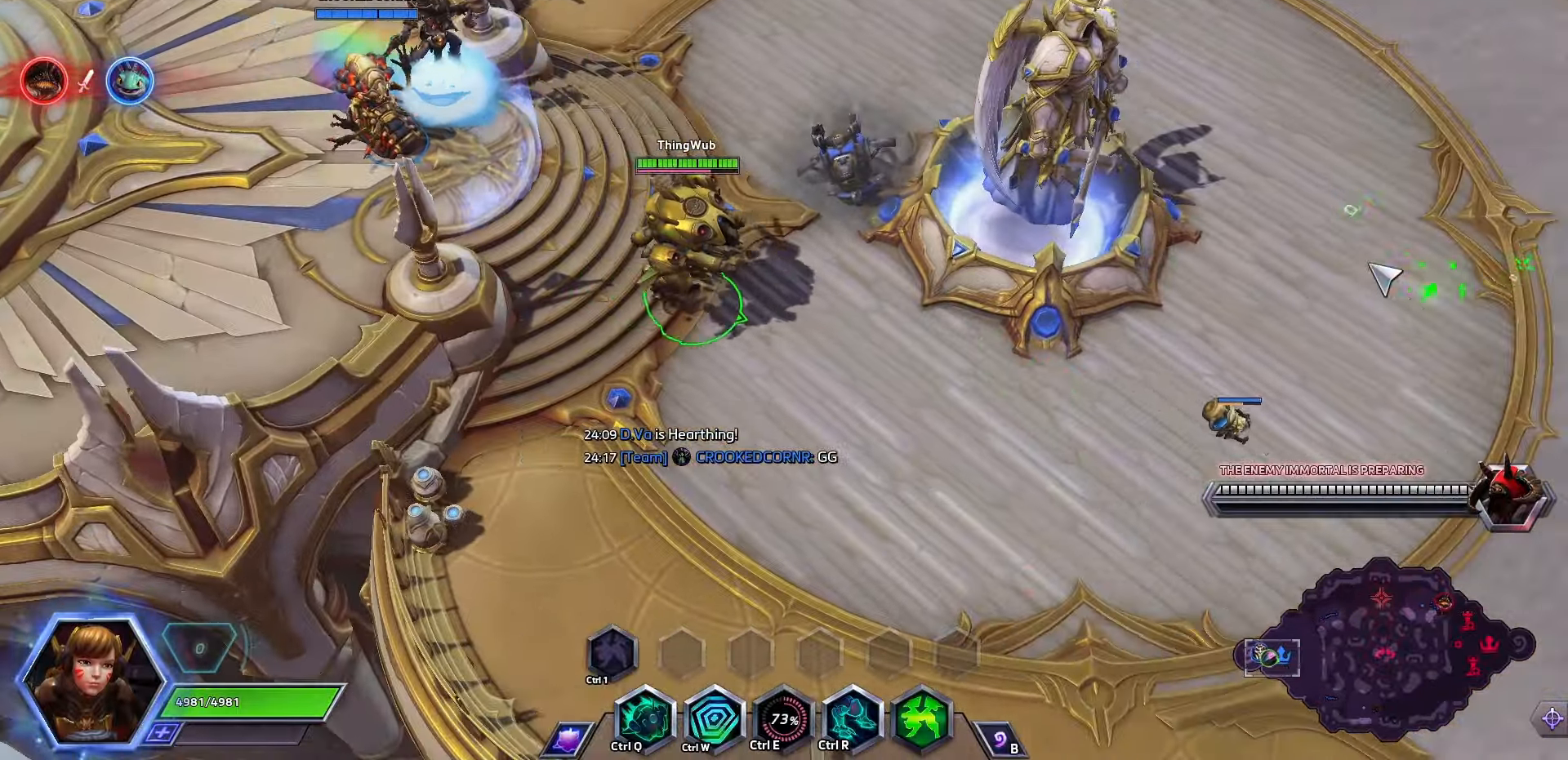
{"keys": [], "events": []}
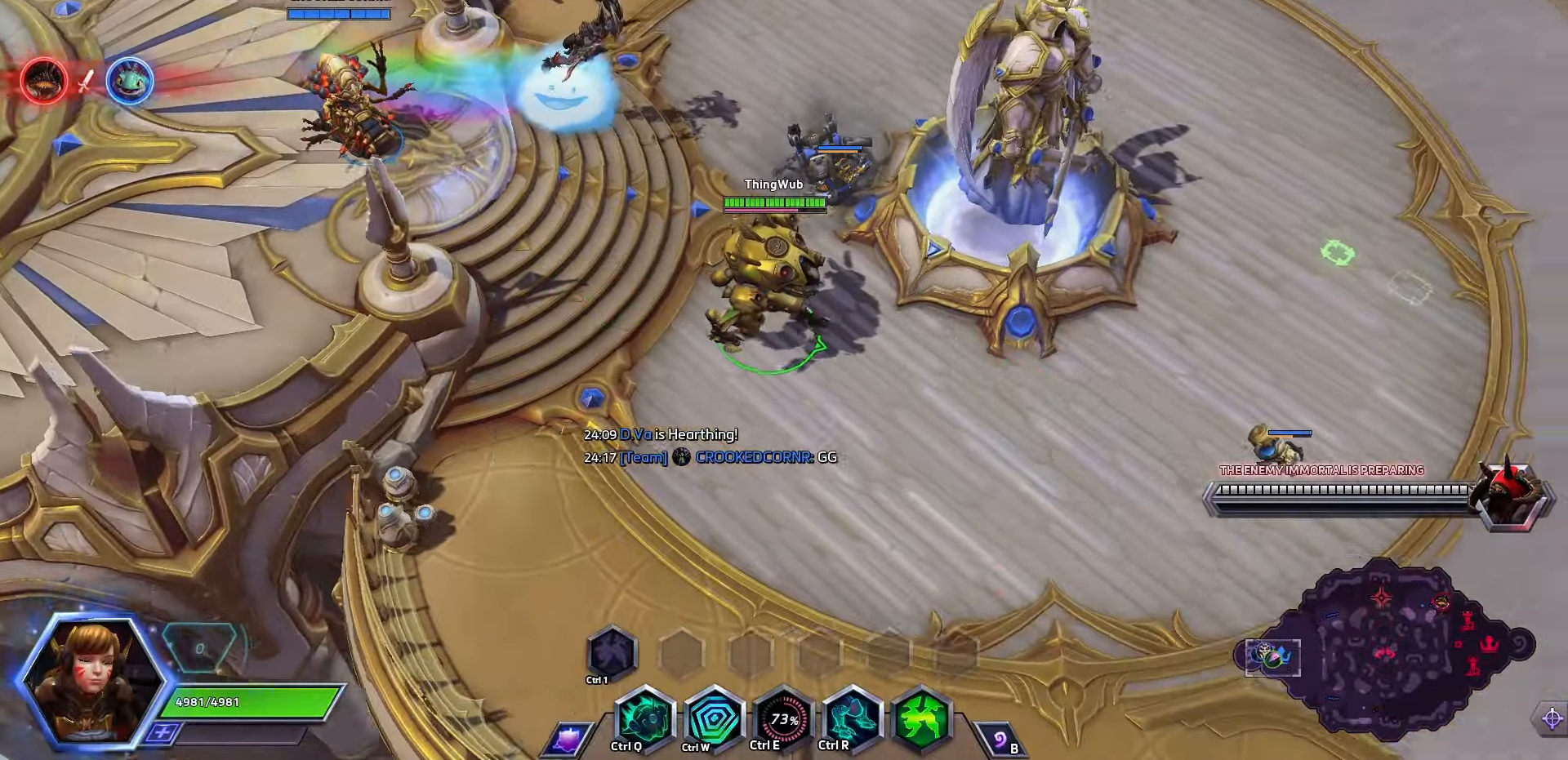
{"keys": [], "events": []}
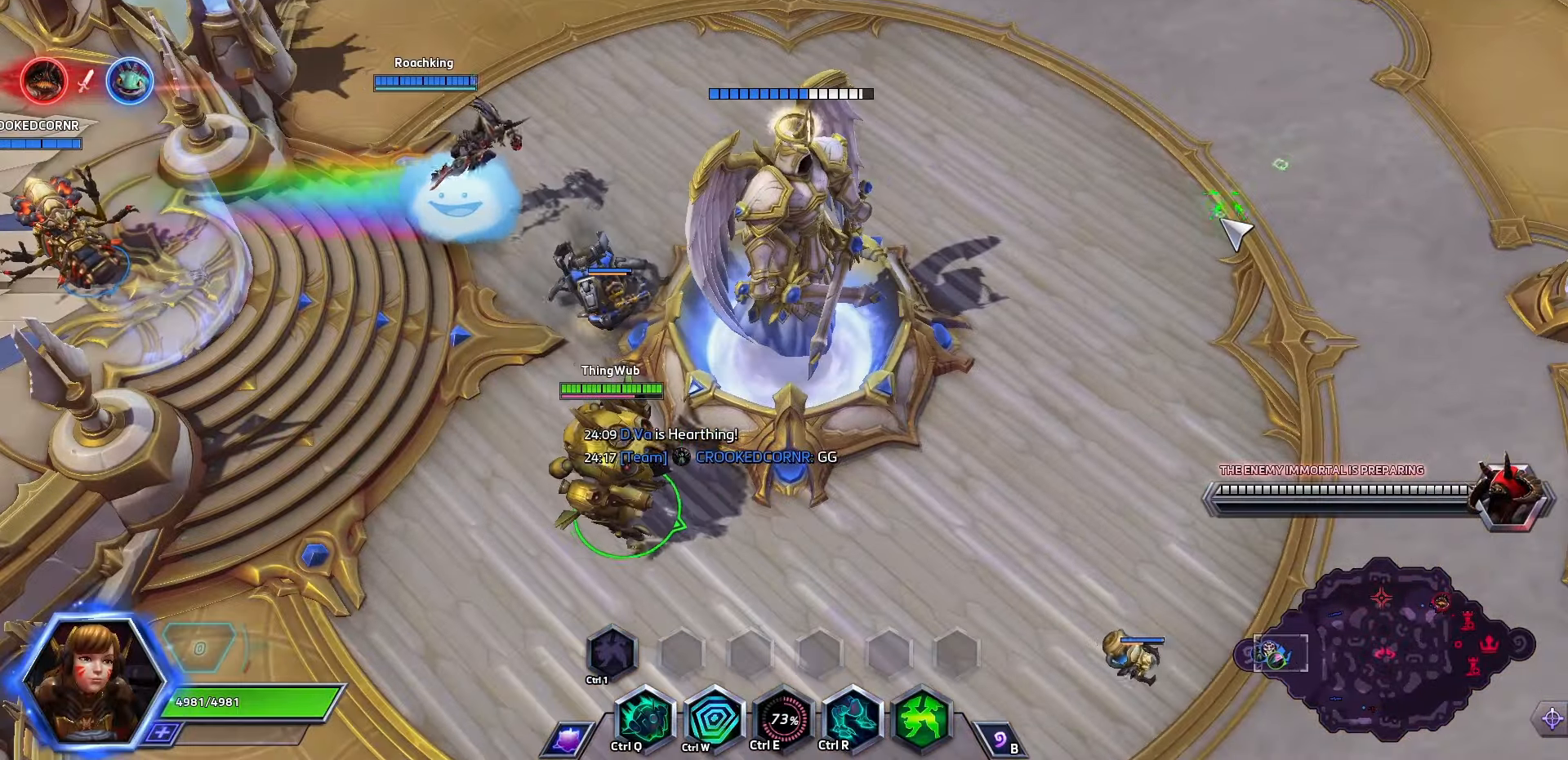
{"keys": [], "events": []}
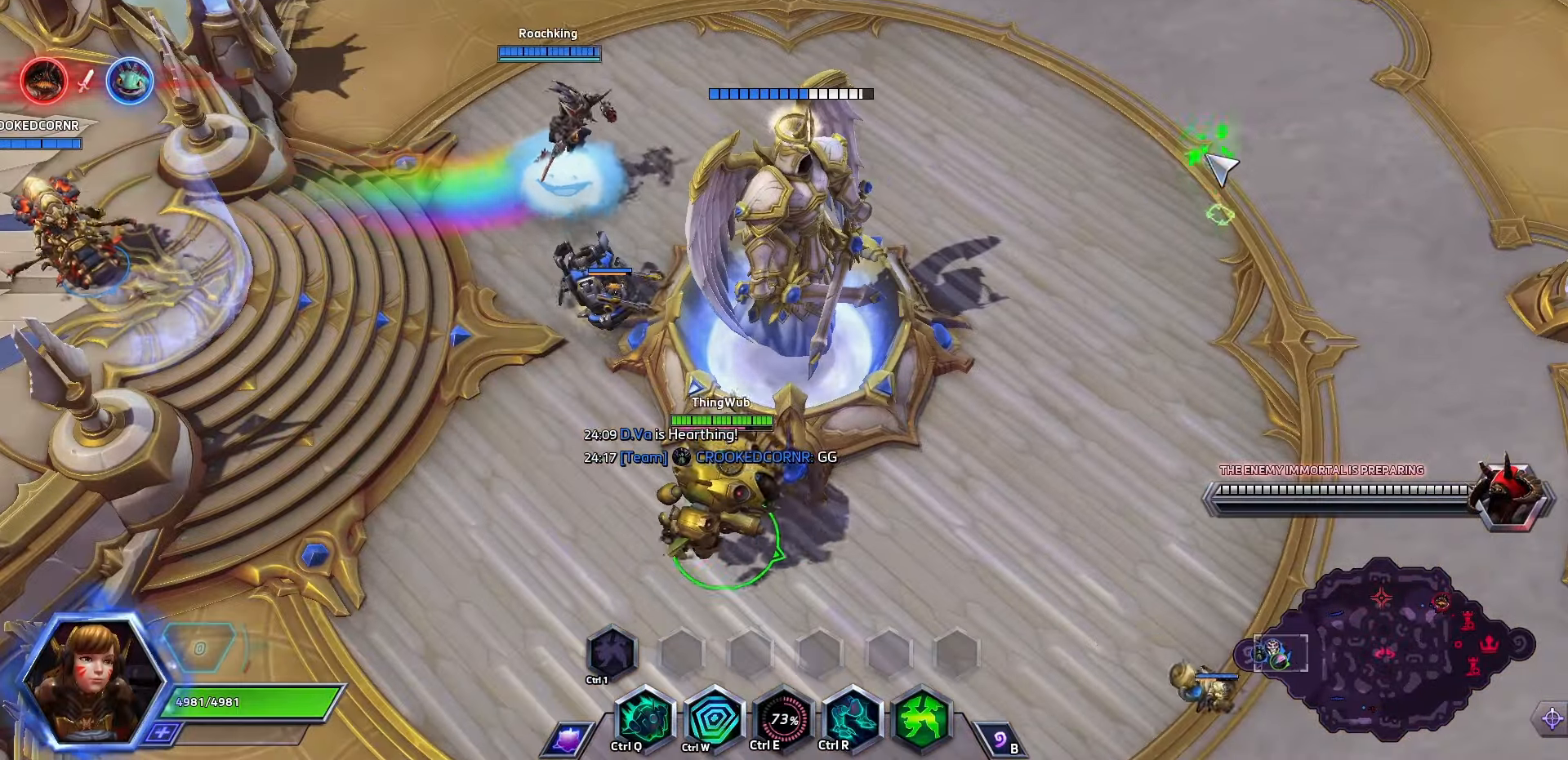
{"keys": [], "events": []}
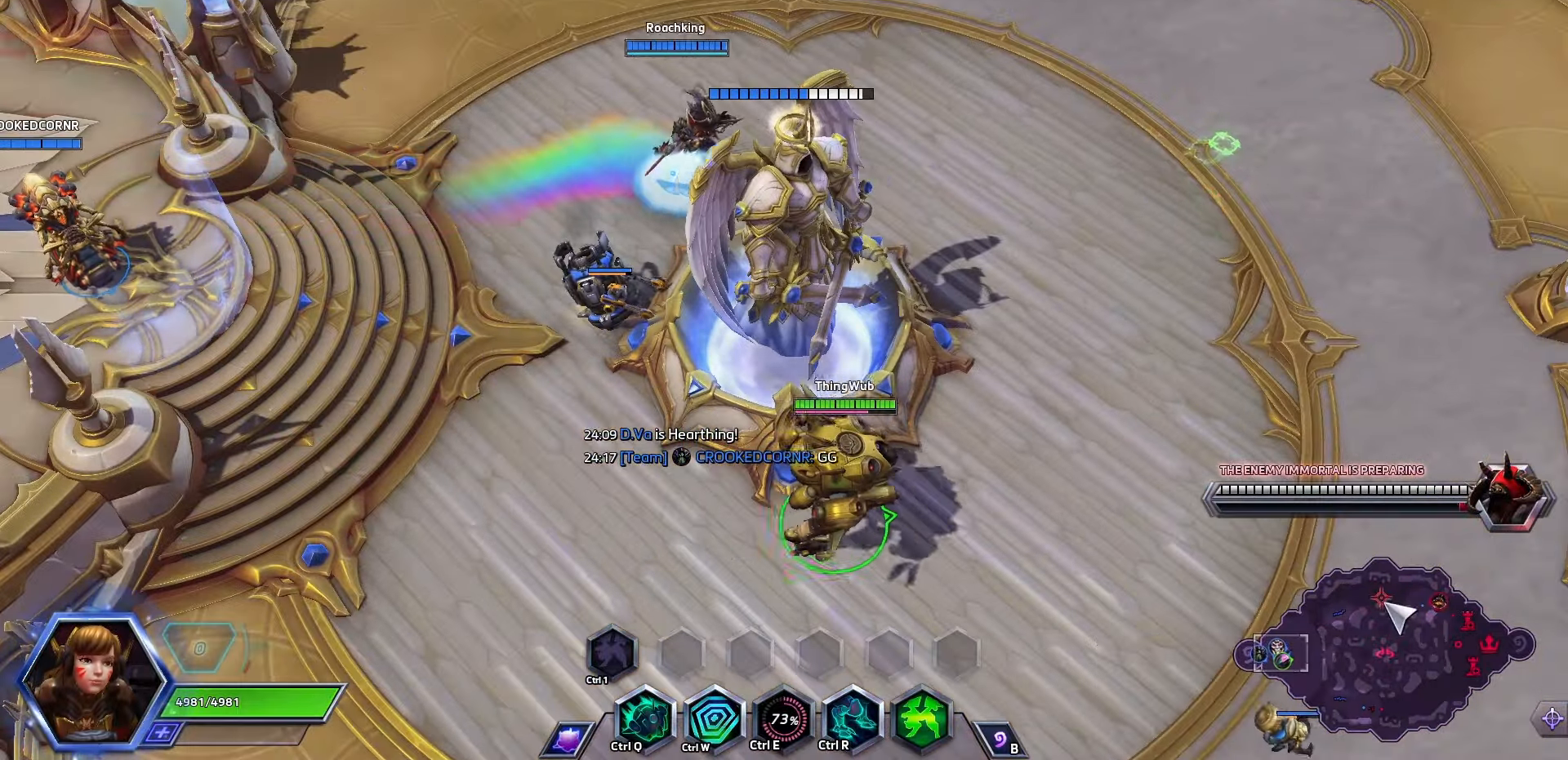
{"keys": ["q"], "events": [[467, "q", "down"]]}
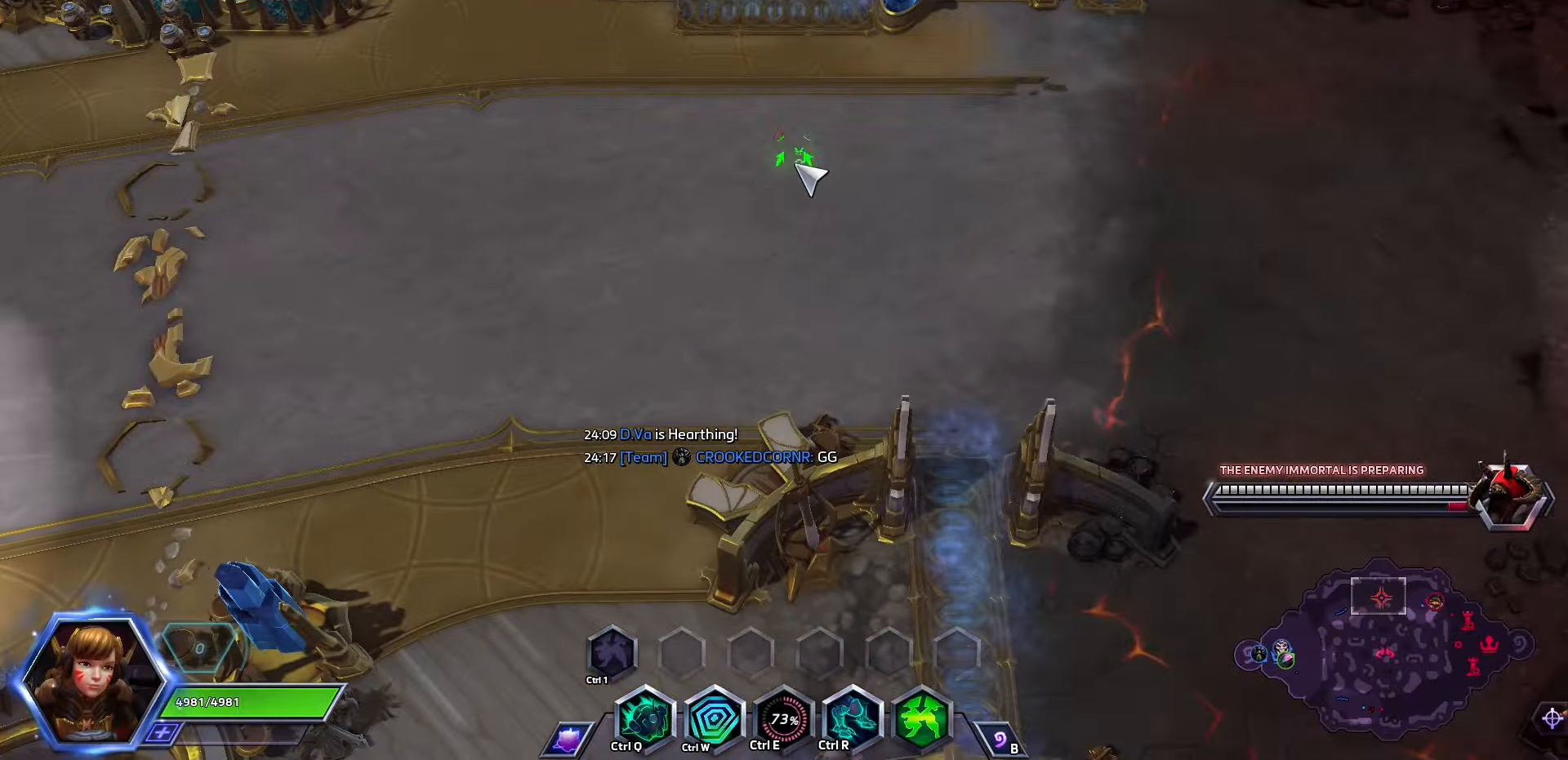
{"keys": ["space"], "events": [[67, "q", "up"], [267, "space", "down"]]}
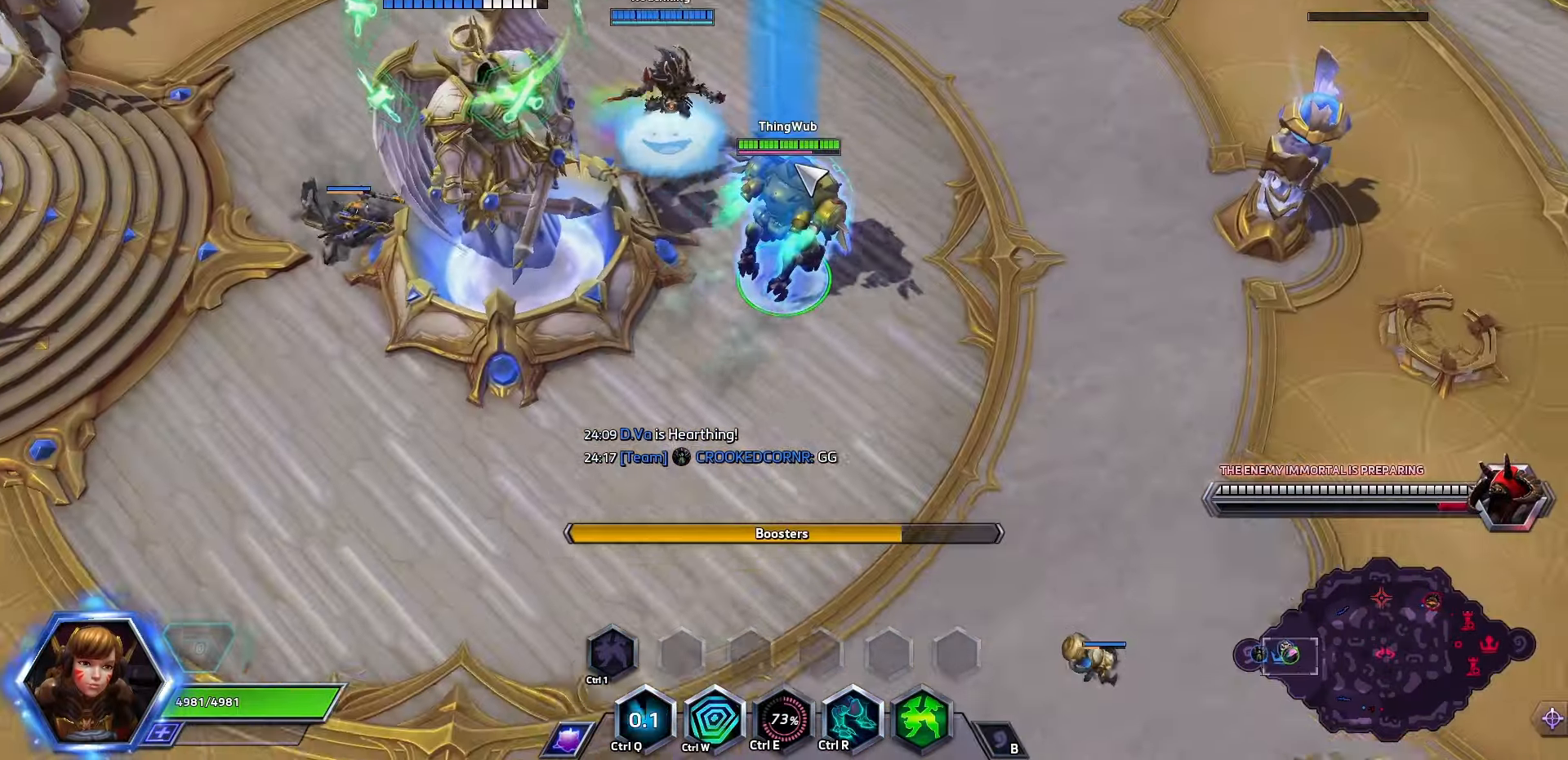
{"keys": ["space"], "events": []}
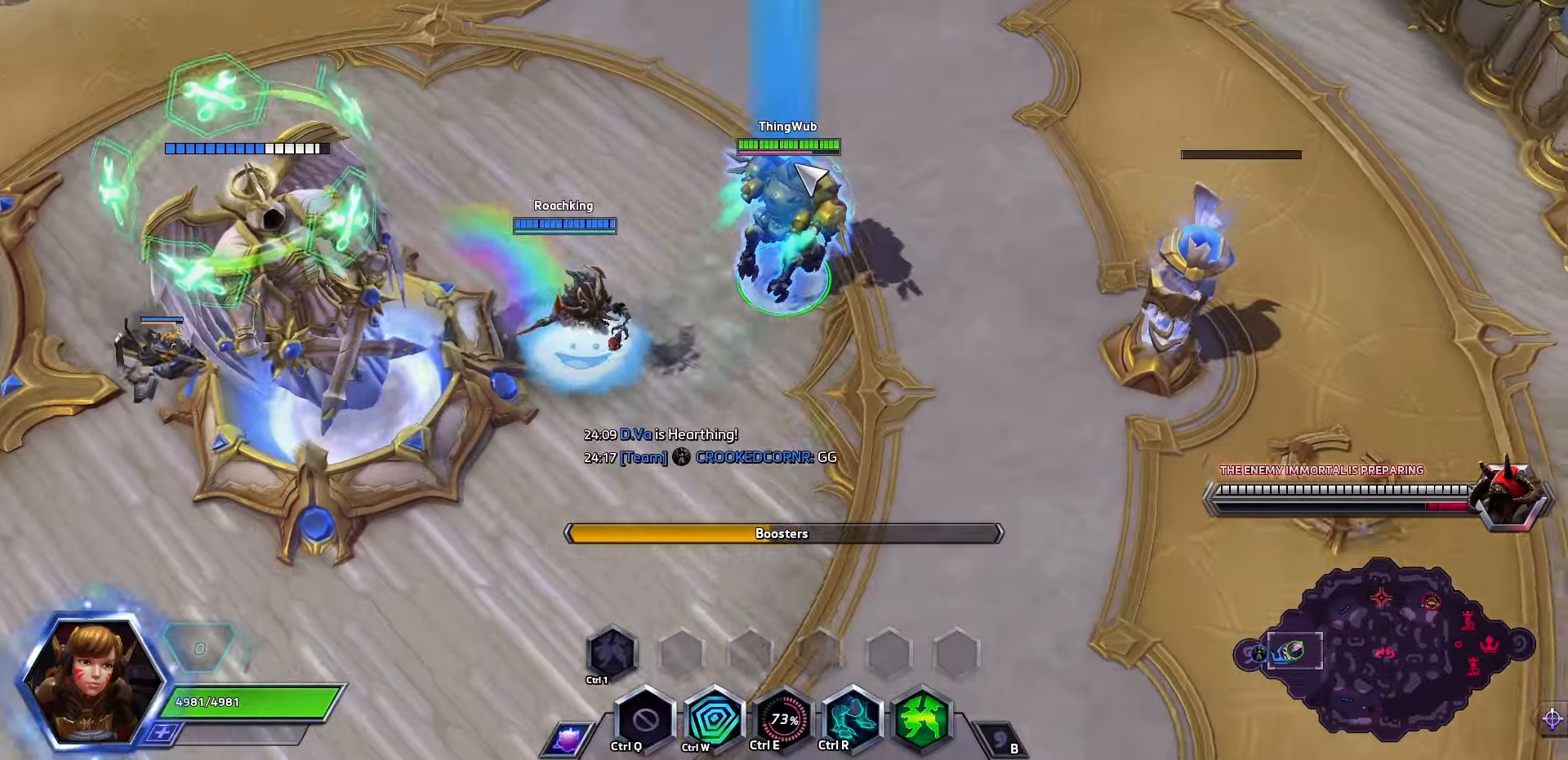
{"keys": ["space"], "events": []}
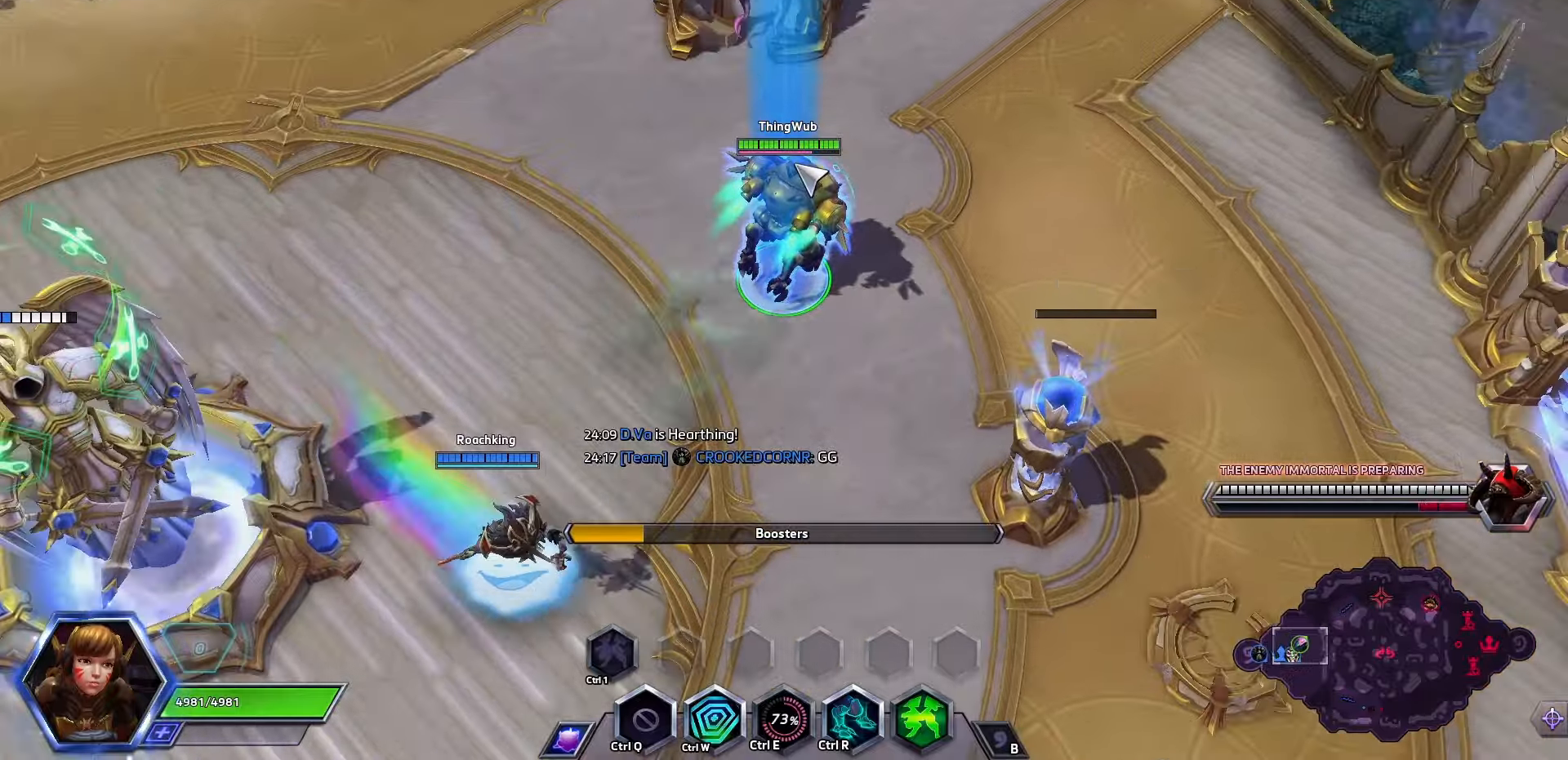
{"keys": ["space"], "events": []}
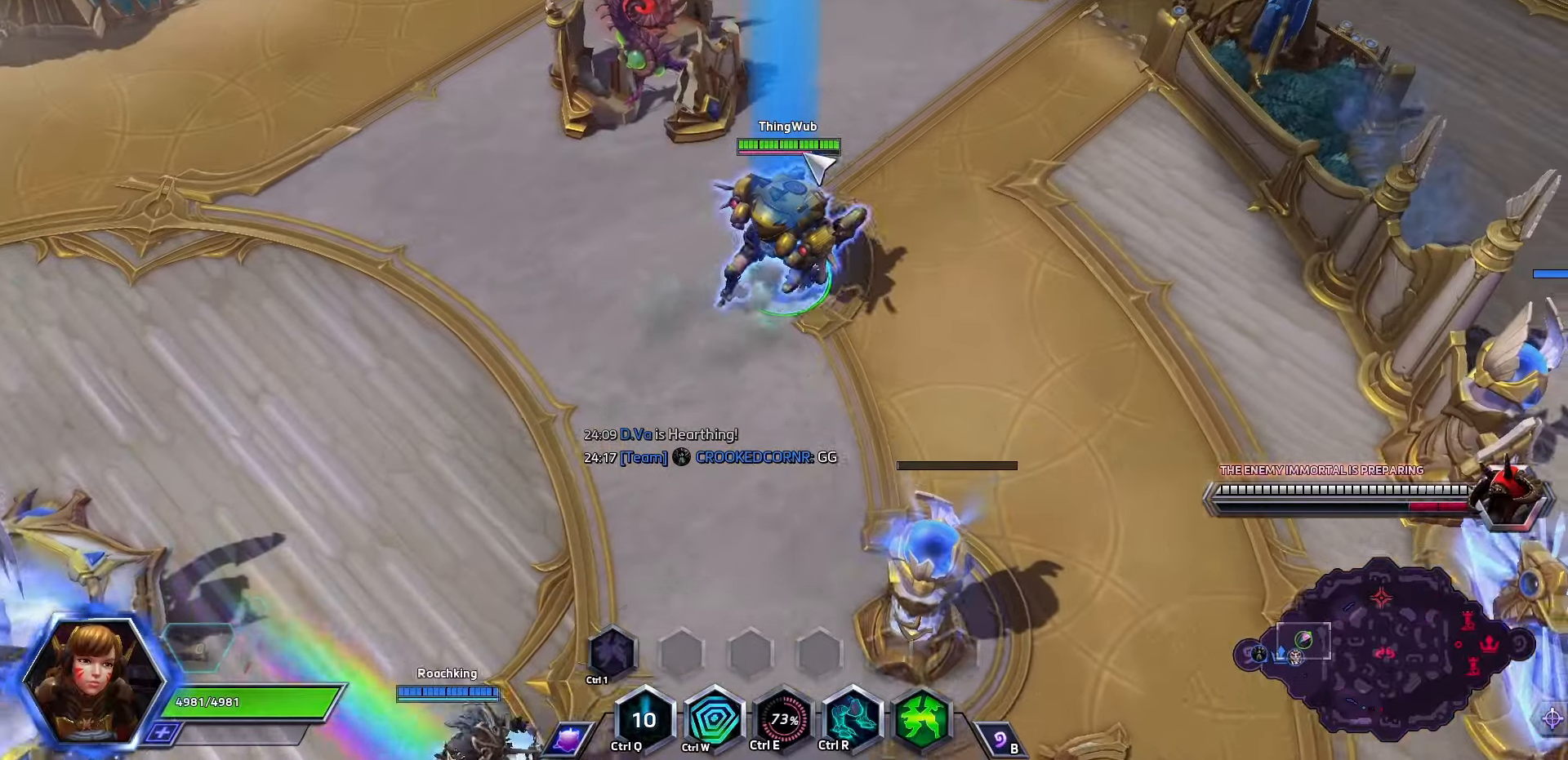
{"keys": ["space"], "events": []}
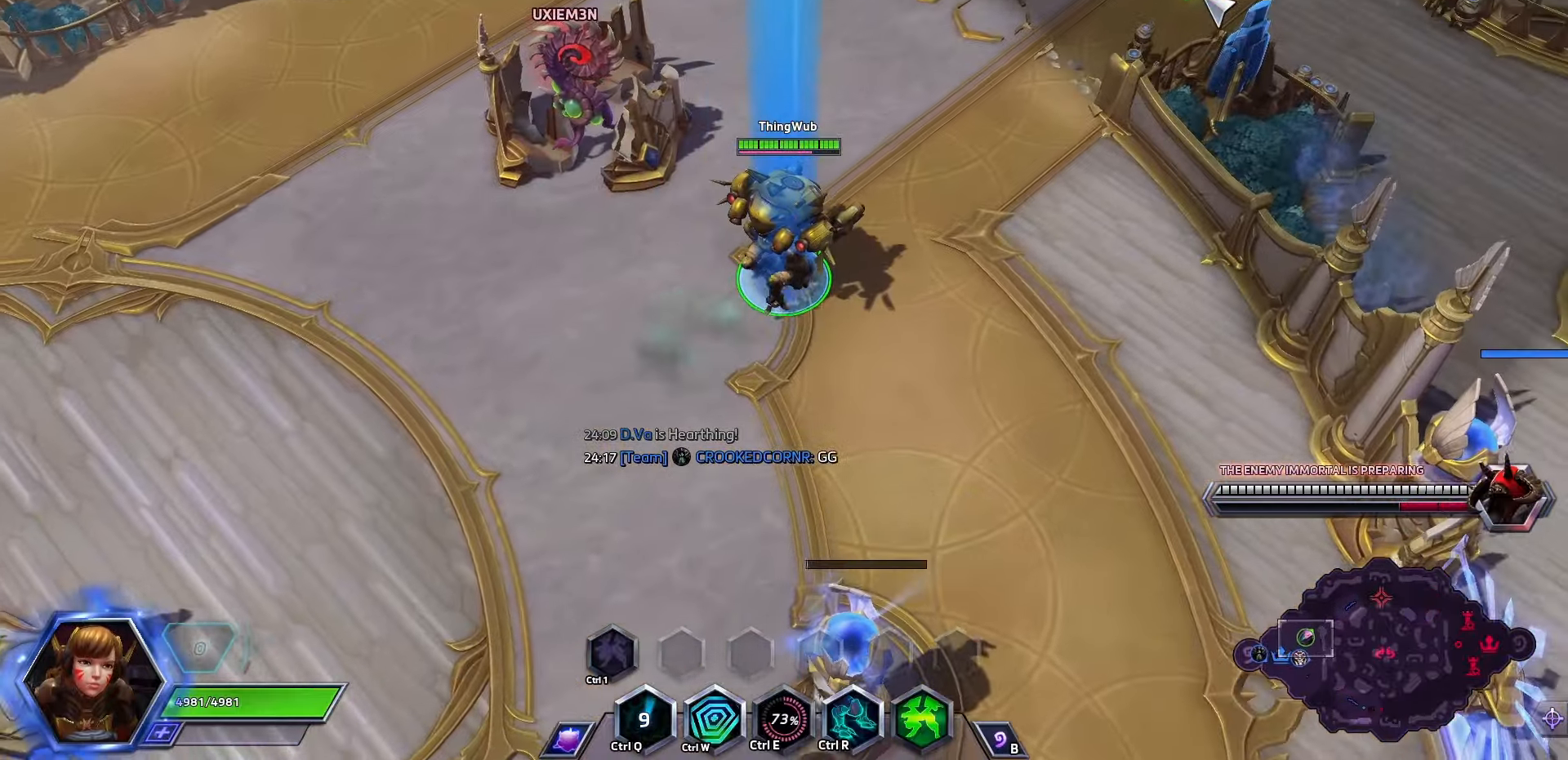
{"keys": [], "events": [[434, "space", "up"]]}
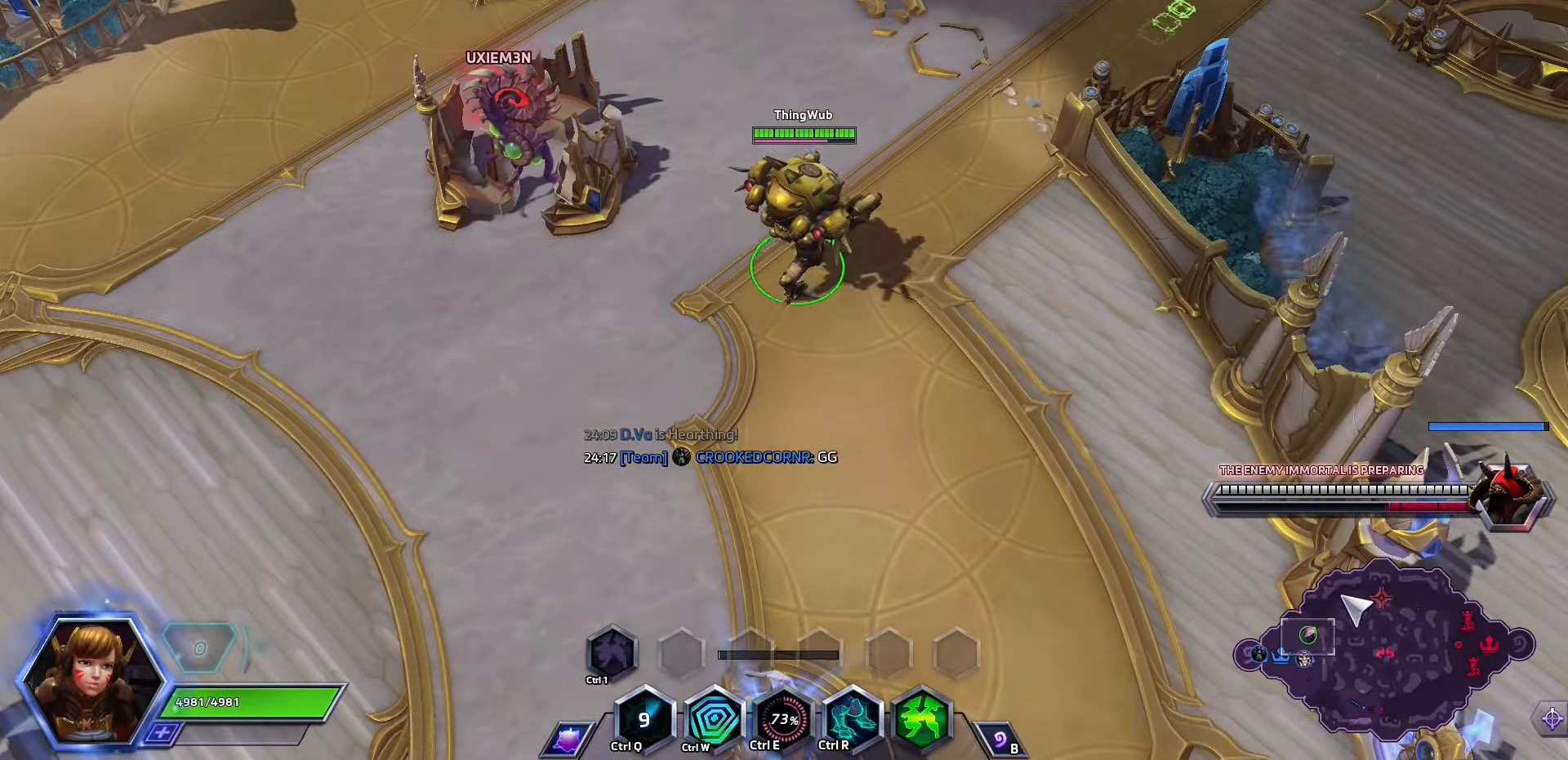
{"keys": ["alt_l"], "events": [[467, "alt_l", "down"]]}
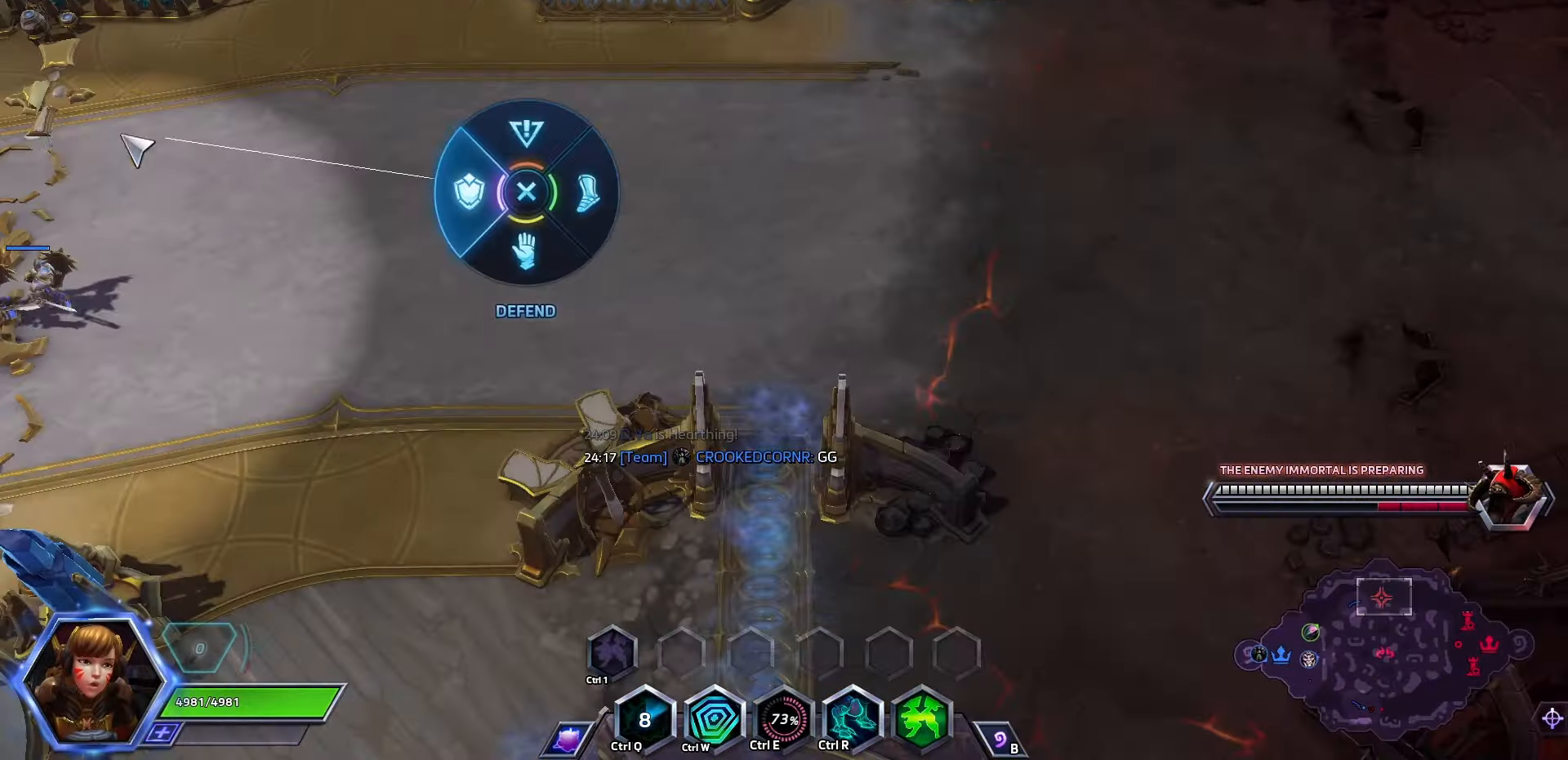
{"keys": [], "events": [[200, "alt_l", "up"]]}
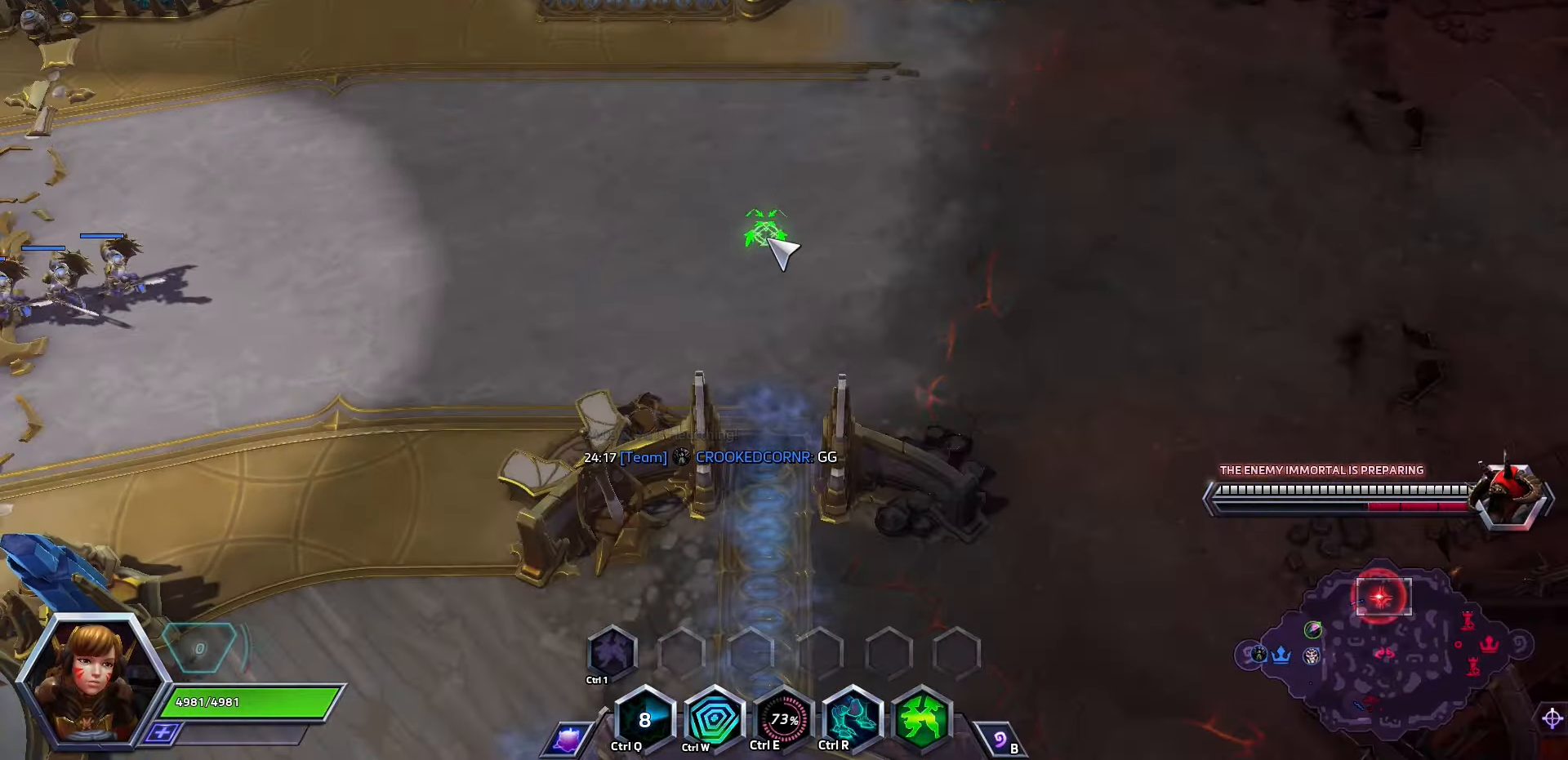
{"keys": [], "events": []}
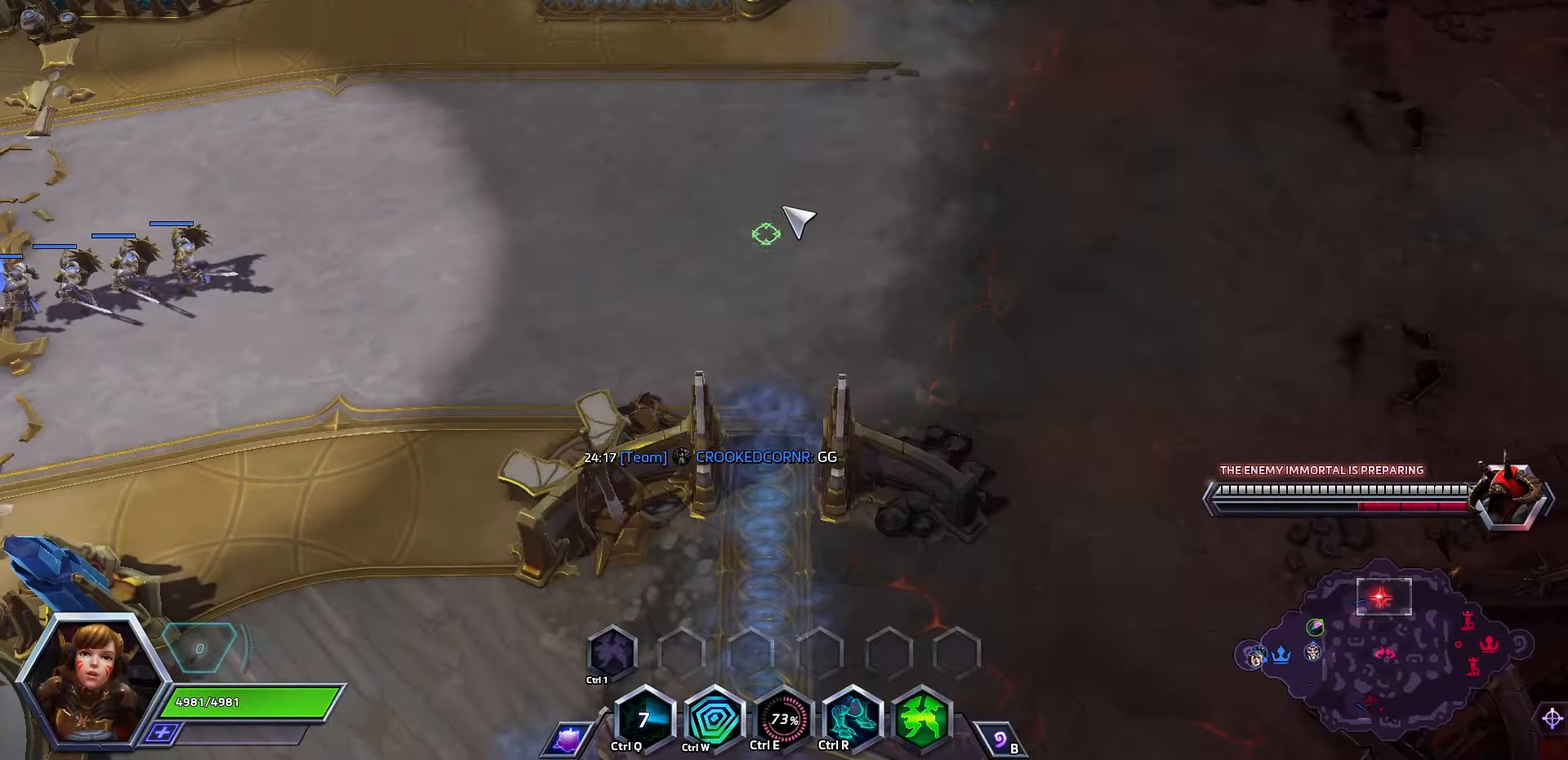
{"keys": [], "events": [[67, "alt_l", "down"], [334, "alt_l", "up"]]}
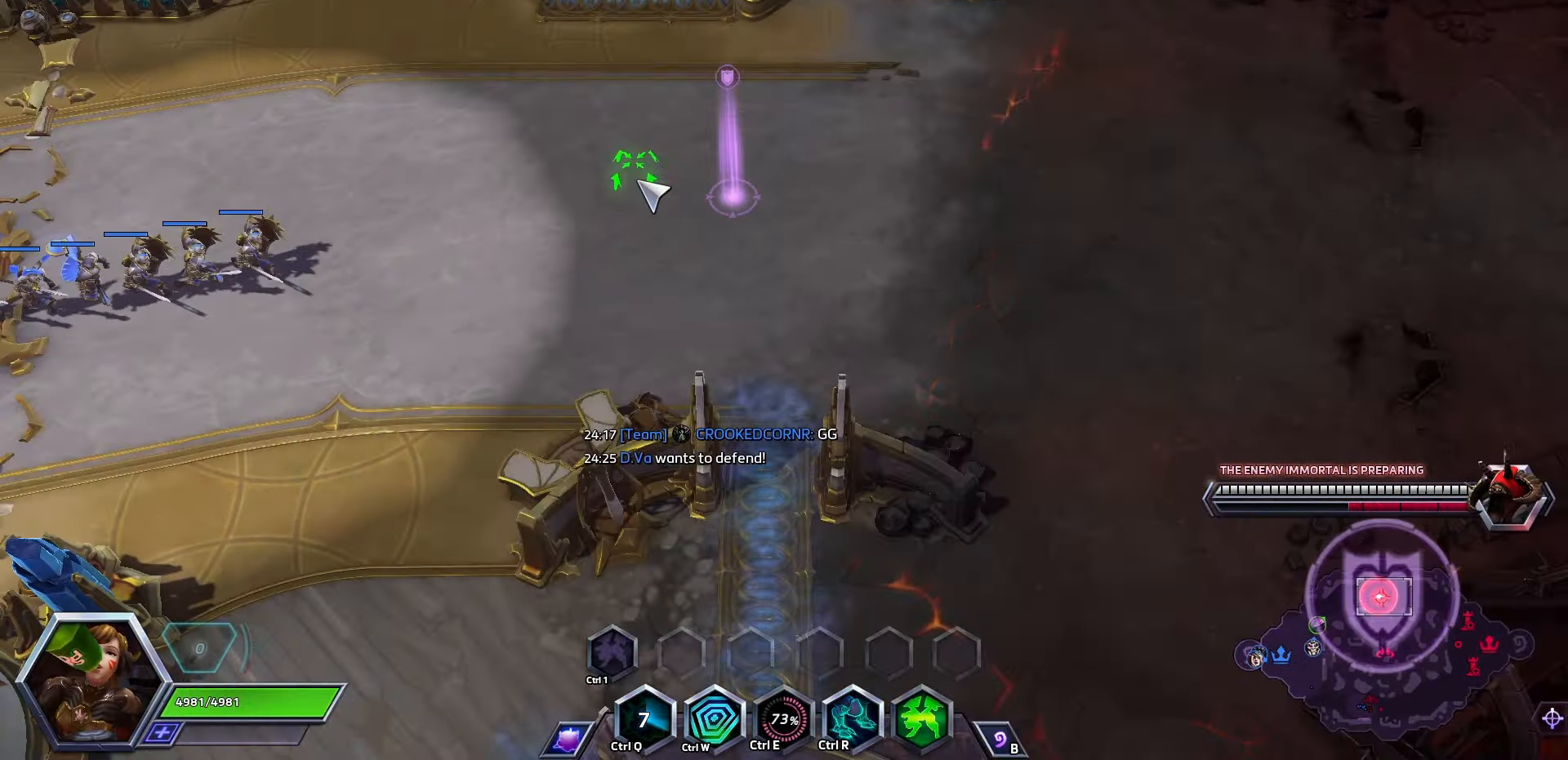
{"keys": ["space"], "events": [[267, "space", "down"]]}
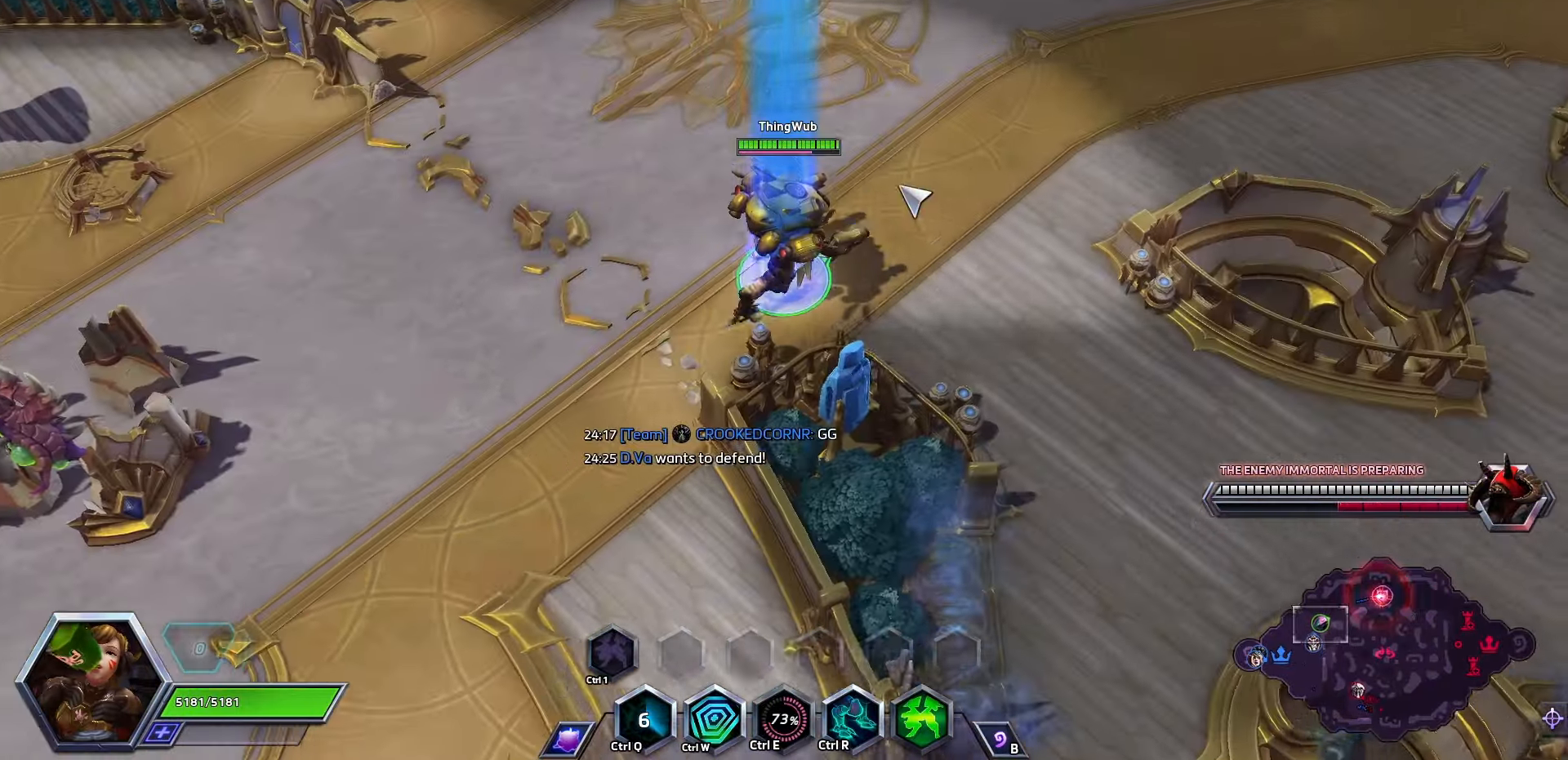
{"keys": [], "events": [[366, "space", "up"]]}
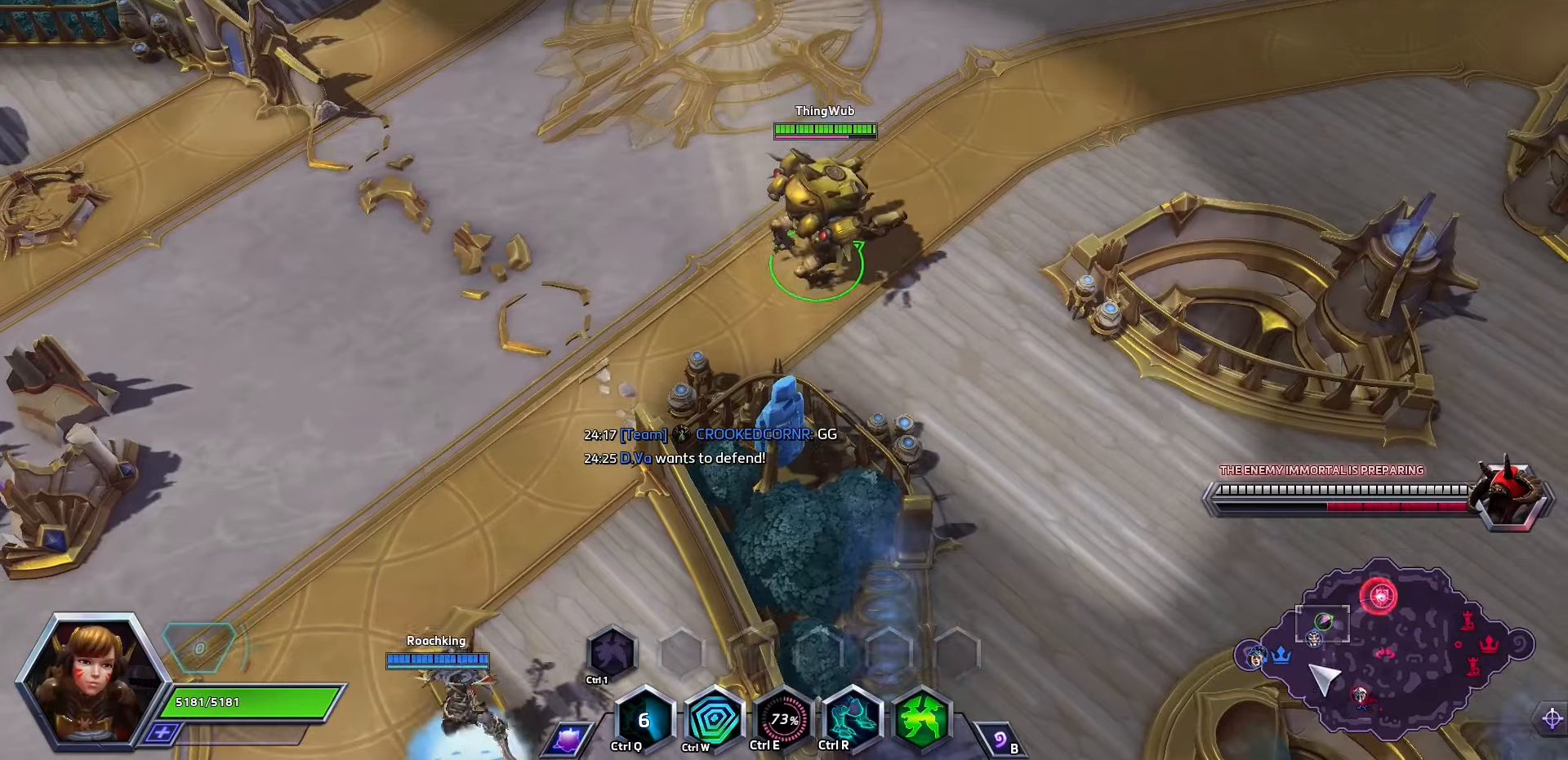
{"keys": [], "events": []}
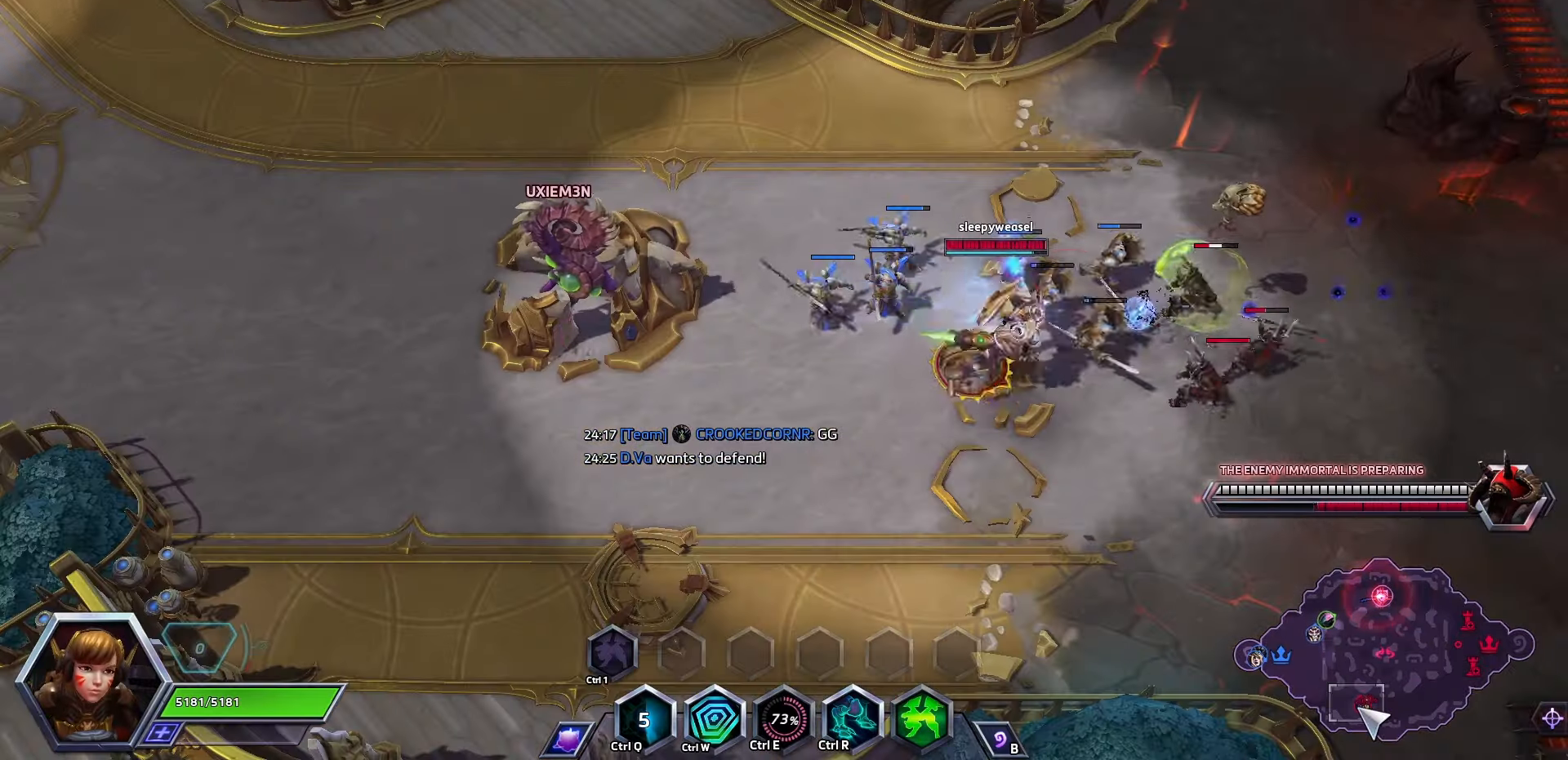
{"keys": ["space"], "events": [[500, "space", "down"]]}